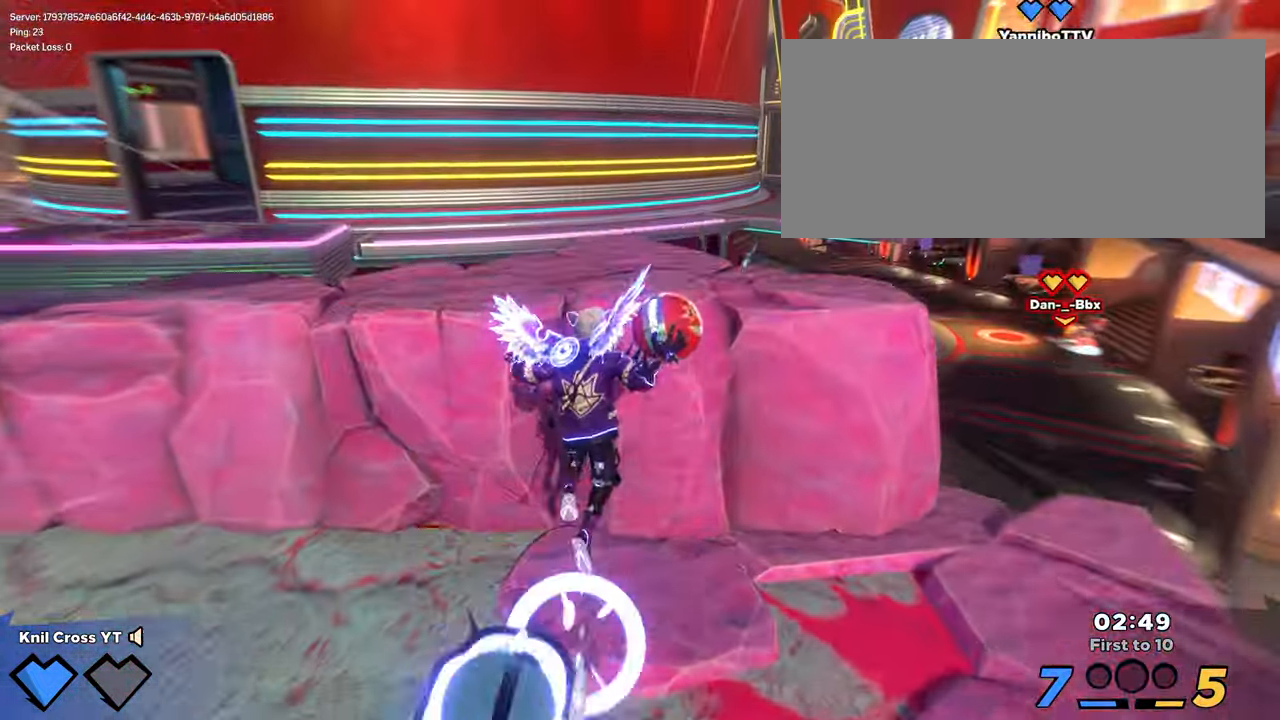
Gameplay with keyboard and mouse; each line is a JSON object with the keys and mouse buttons held at the frame after it. "events" lists presses ("down") and releases ("up") of "a", "alt", "ctrl", "d", "e", "f", "q", "r", "s", "shift", "space", "w", "mouse_left", "mouse_wheel", "mouse_right", "mouse_mb4" and "mouse_mb5" between this image and that frame as [ms after this image, input, new state], when the widget could be followed in between. "mouse_left", "mouse_wheel", "mouse_right", "mouse_mb4", "mouse_mb5" = the "left", "wheel", "right", "mb4", "mb5" buttons of the "mouse" list. No other keys are recorded. "wheel" means that the mouse wheel is clicked or scrolled. Mouse movement is not recorded.
{"keys": ["shift", "space", "w"], "mouse": [], "events": [[133, "q", "up"], [466, "space", "down"]]}
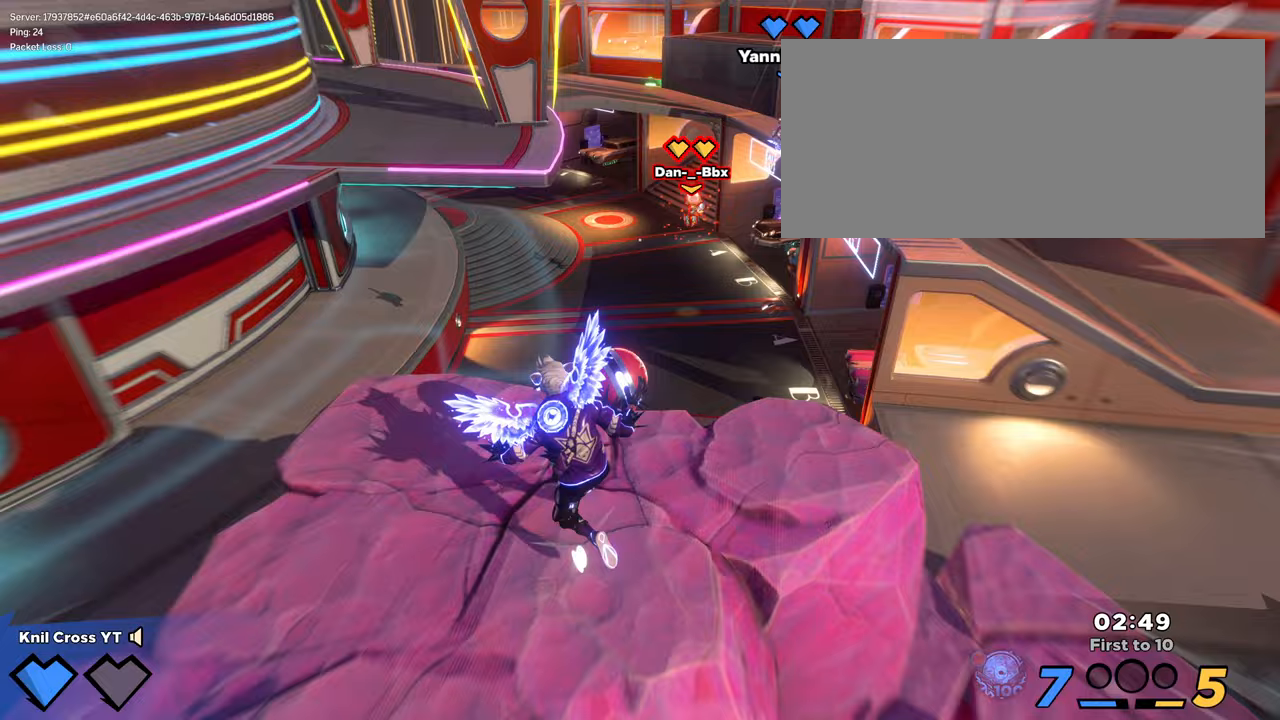
{"keys": ["w"], "mouse": [], "events": [[50, "mouse_wheel", "down"], [100, "space", "up"], [133, "mouse_wheel", "up"], [233, "q", "down"], [250, "shift", "up"], [367, "q", "up"]]}
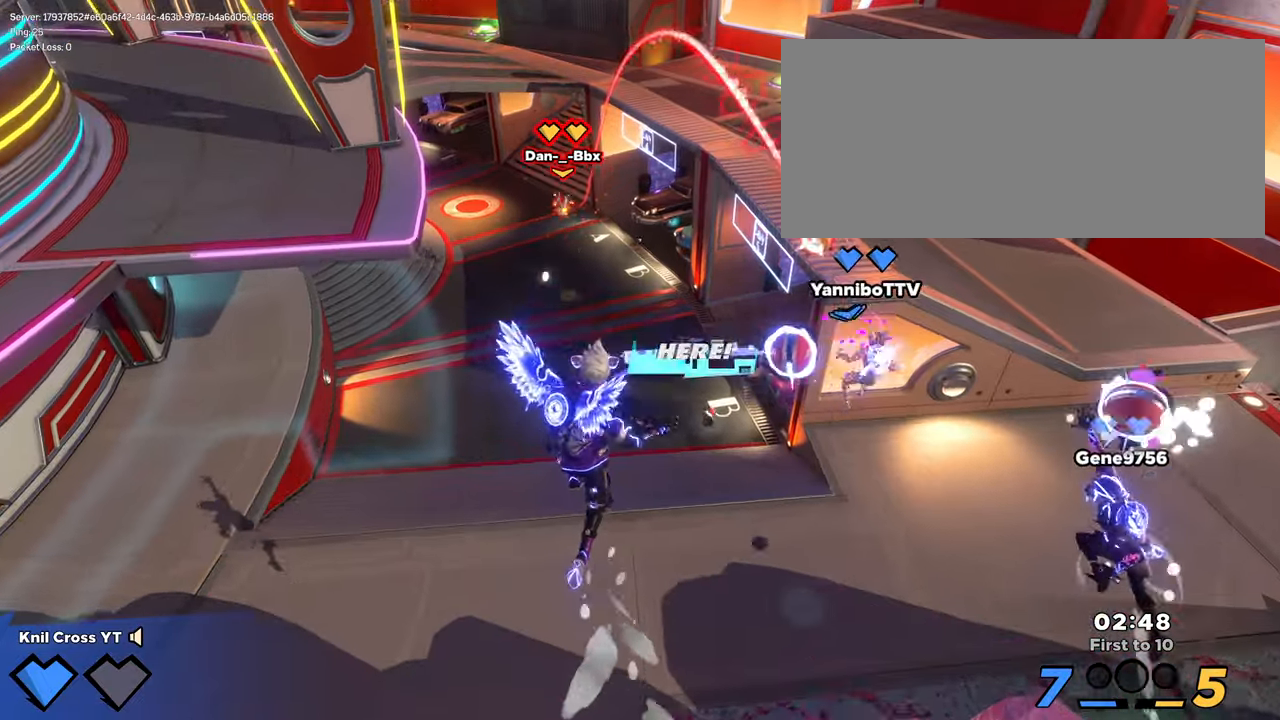
{"keys": ["w"], "mouse": [], "events": [[150, "d", "down"], [383, "d", "up"]]}
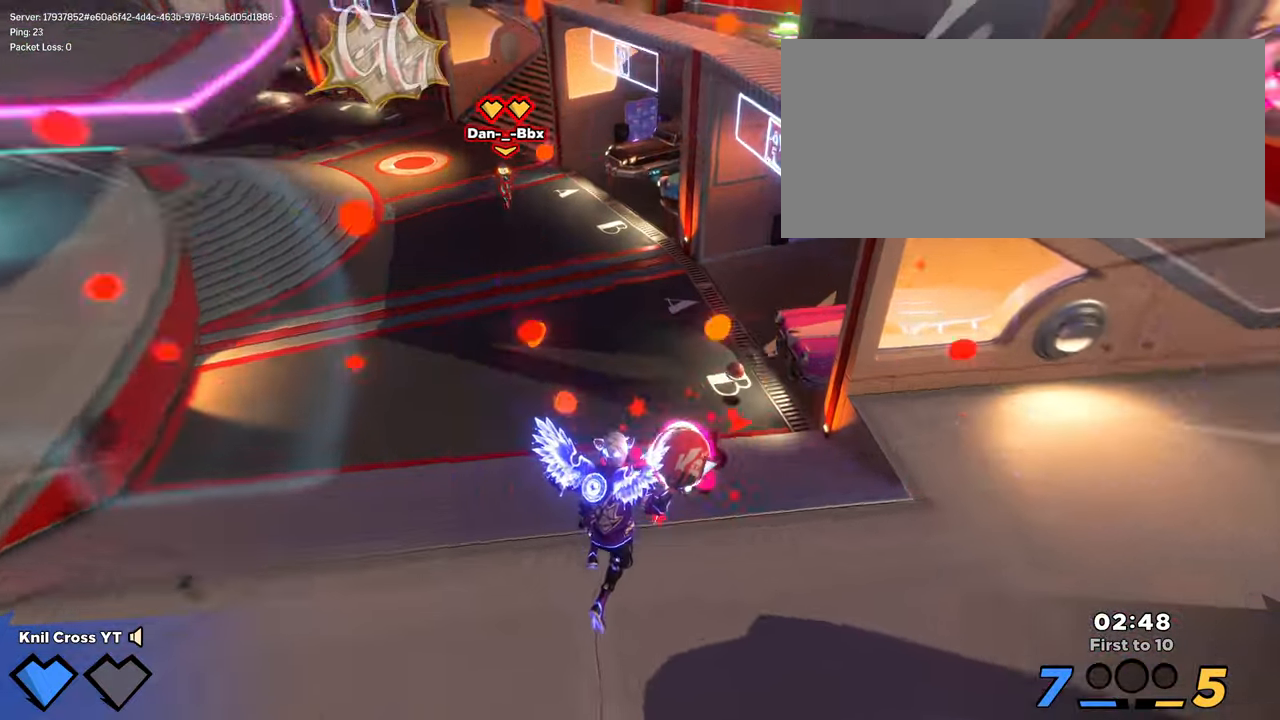
{"keys": ["a", "w"], "mouse": [], "events": [[233, "mouse_left", "down"], [350, "mouse_left", "up"], [433, "a", "down"]]}
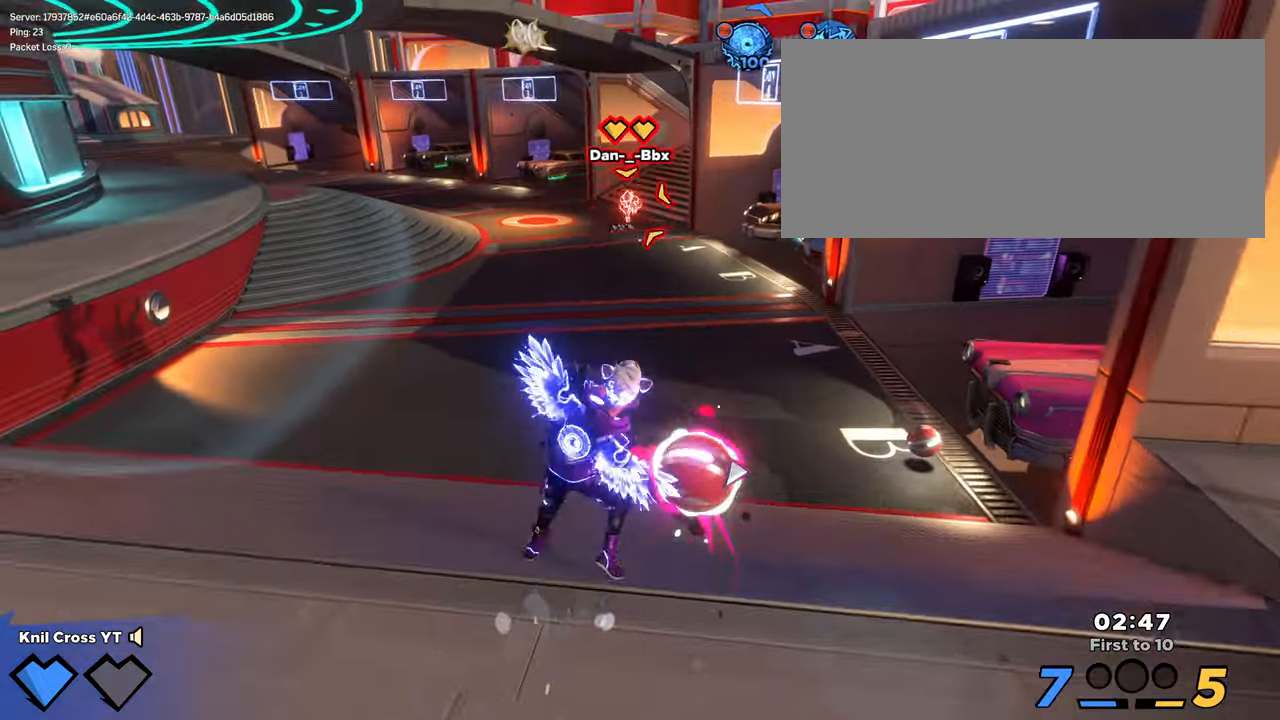
{"keys": ["a", "shift", "w"], "mouse": [], "events": [[17, "q", "down"], [100, "space", "down"], [150, "q", "up"], [217, "space", "up"], [233, "shift", "down"]]}
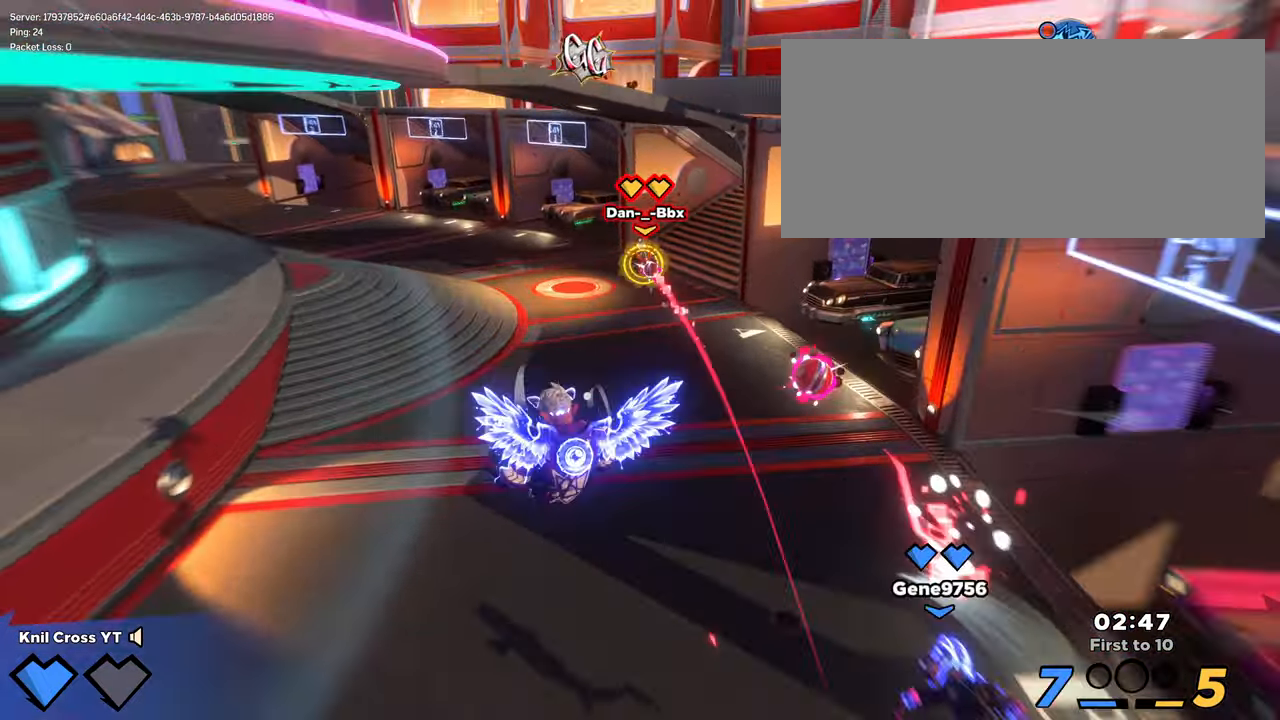
{"keys": ["shift", "w"], "mouse": [], "events": [[167, "ctrl", "down"], [300, "ctrl", "up"], [500, "a", "up"]]}
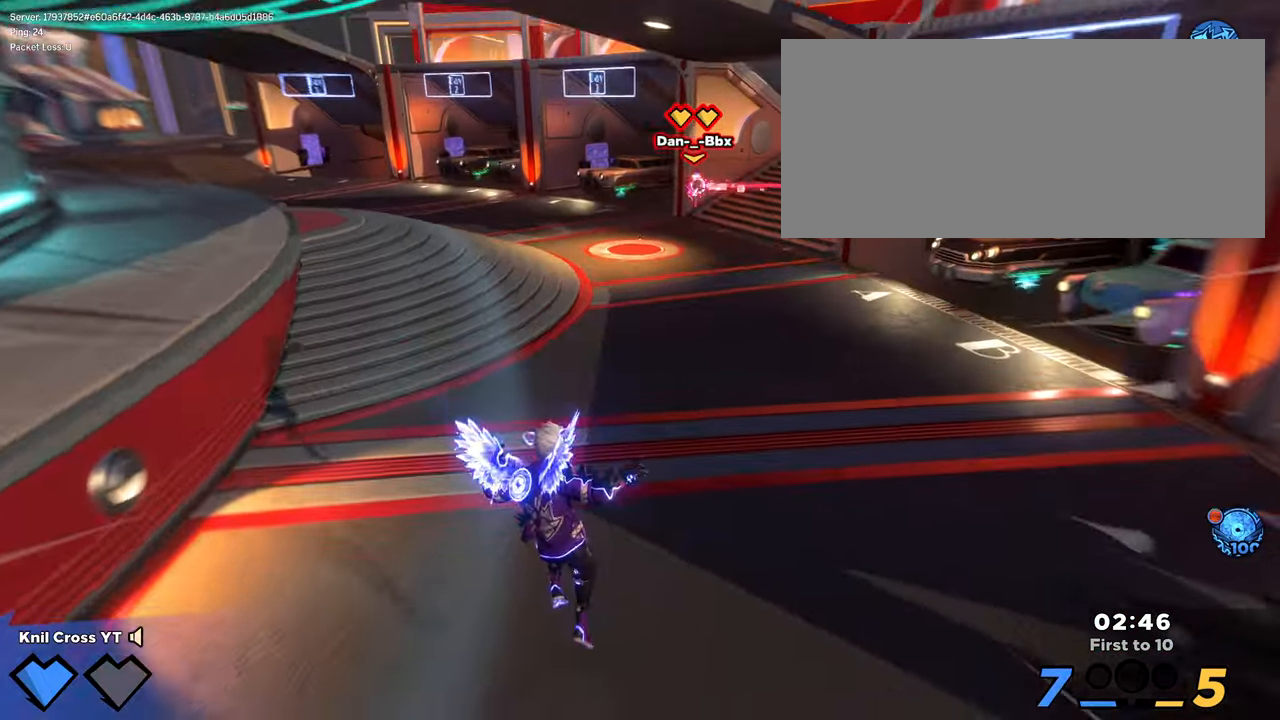
{"keys": ["d", "shift", "w"], "mouse": [], "events": [[300, "e", "down"], [450, "e", "up"], [467, "d", "down"]]}
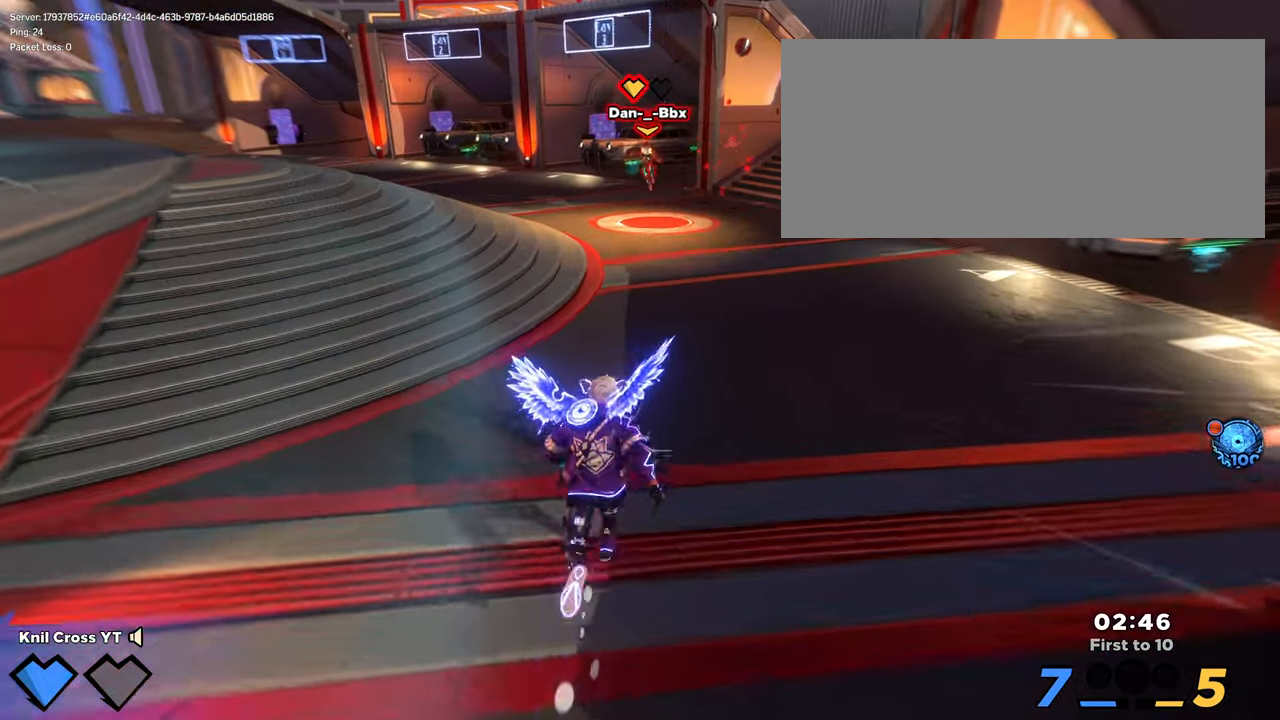
{"keys": ["d", "shift", "w"], "mouse": [], "events": [[83, "d", "up"], [167, "d", "down"], [217, "d", "up"], [433, "d", "down"]]}
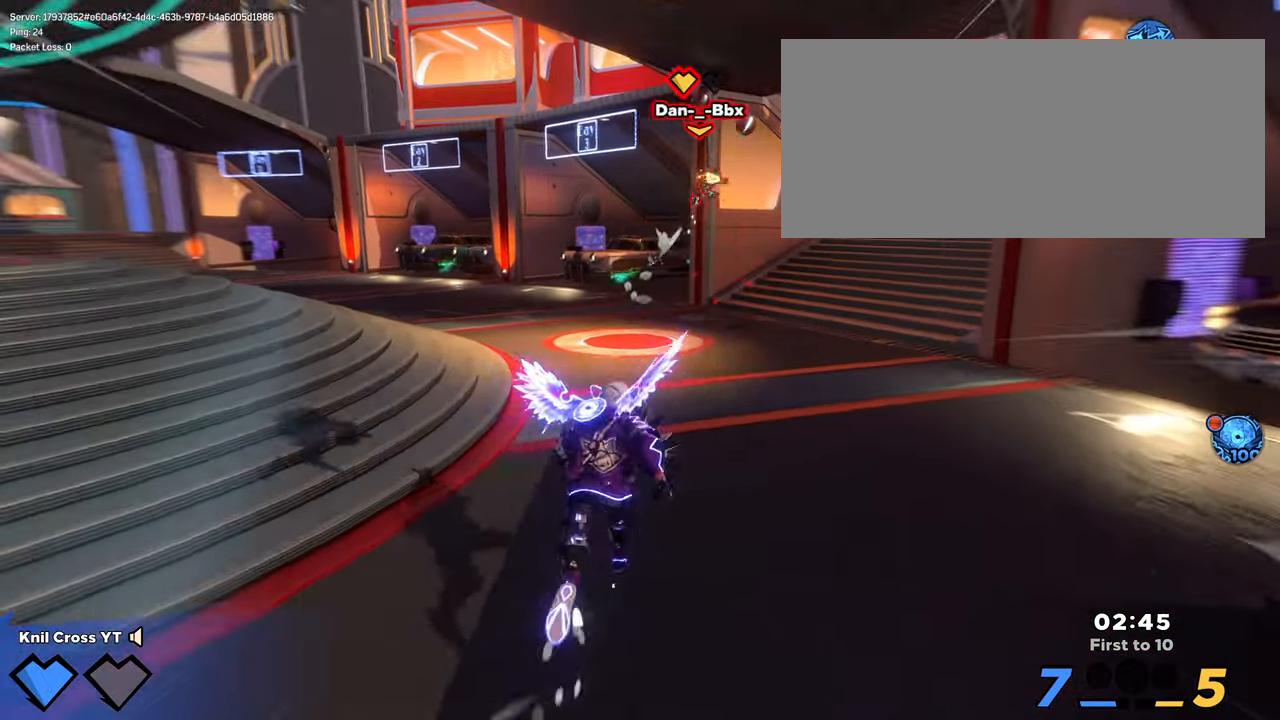
{"keys": ["d", "shift", "w"], "mouse": [], "events": [[283, "d", "up"], [467, "d", "down"]]}
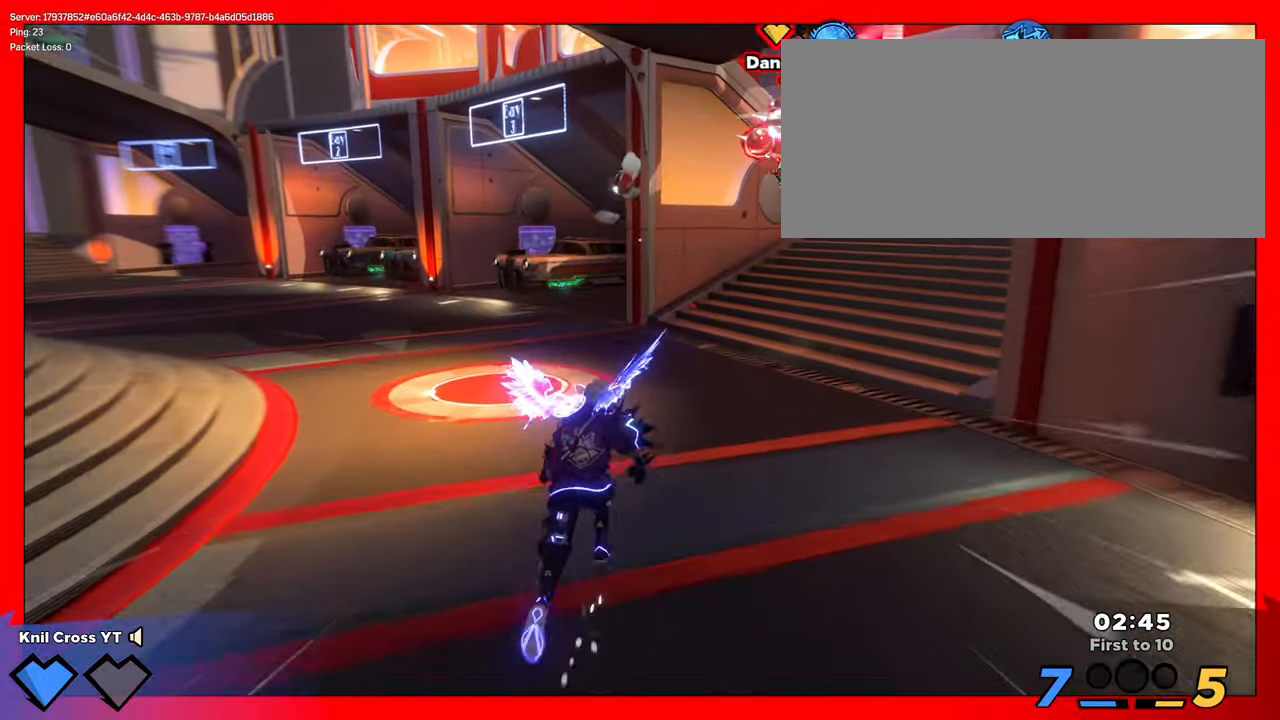
{"keys": ["a", "shift", "w"], "mouse": [], "events": [[33, "d", "up"], [33, "w", "up"], [117, "s", "down"], [133, "shift", "up"], [483, "a", "down"], [483, "s", "up"], [483, "shift", "down"], [500, "w", "down"]]}
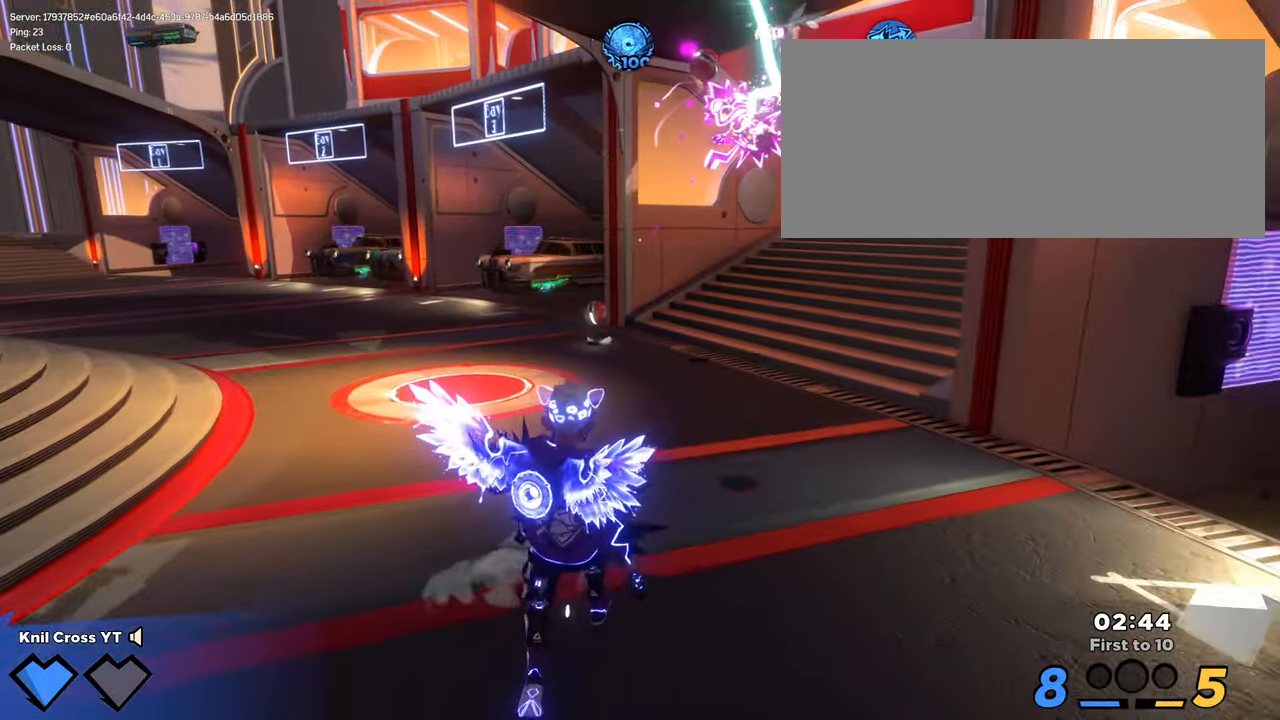
{"keys": ["shift", "w"], "mouse": [], "events": [[50, "a", "up"]]}
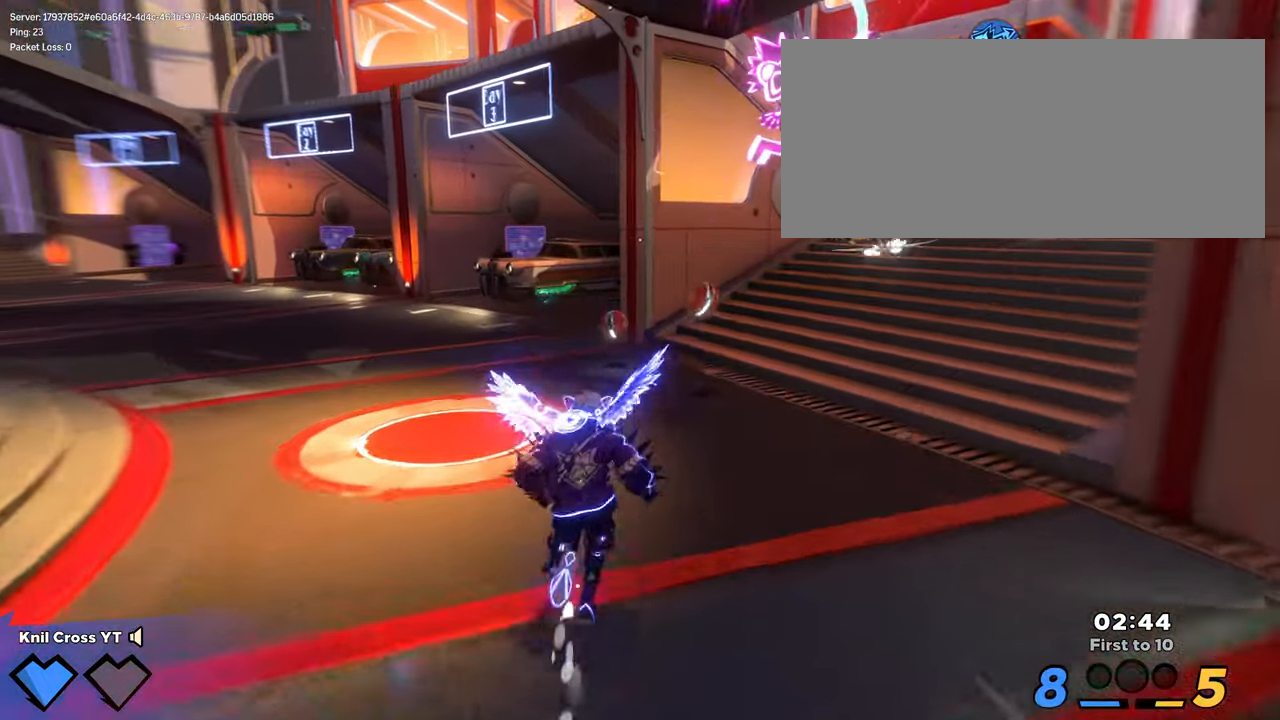
{"keys": ["d", "shift", "w"], "mouse": []}
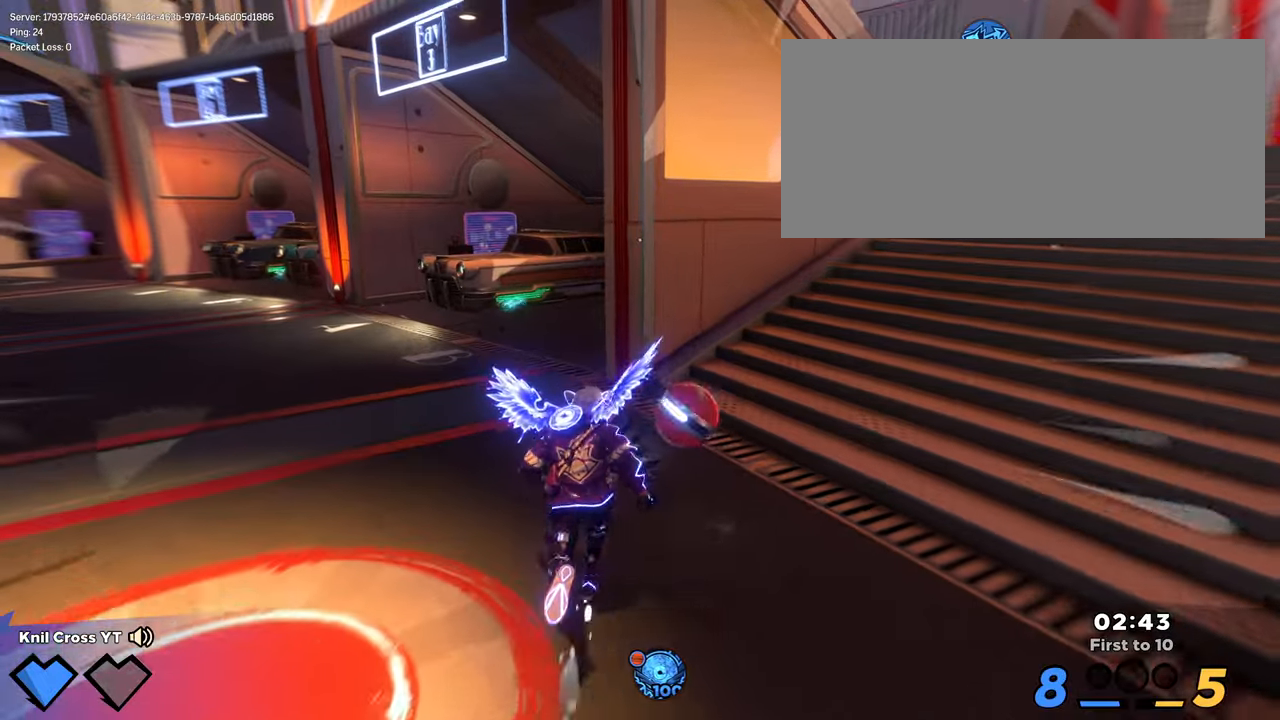
{"keys": ["a"], "mouse": [], "events": [[67, "space", "down"], [100, "mouse_wheel", "down"], [100, "w", "up"], [150, "shift", "up"], [167, "mouse_wheel", "up"], [167, "s", "down"], [167, "space", "up"], [200, "d", "up"], [250, "q", "down"], [300, "a", "down"], [417, "q", "up"], [417, "s", "up"]]}
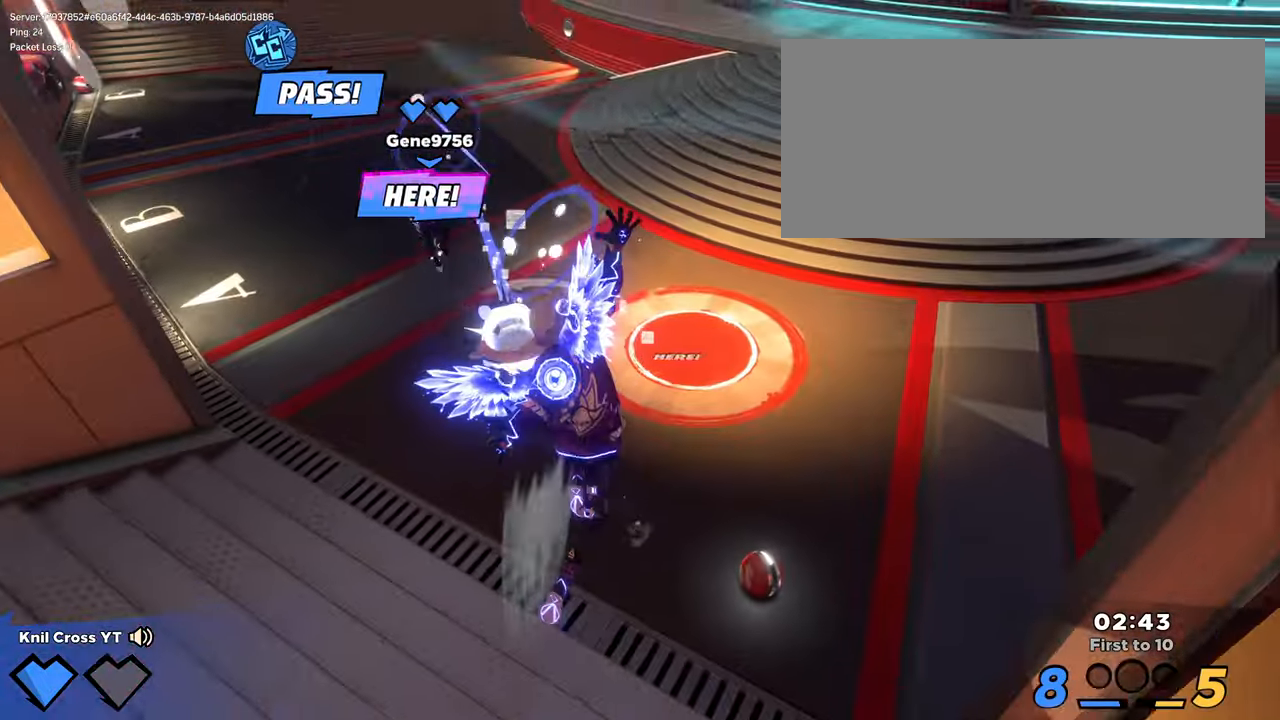
{"keys": ["d", "shift", "w"], "mouse": [], "events": [[17, "shift", "down"], [17, "w", "down"], [67, "a", "up"], [150, "d", "down"]]}
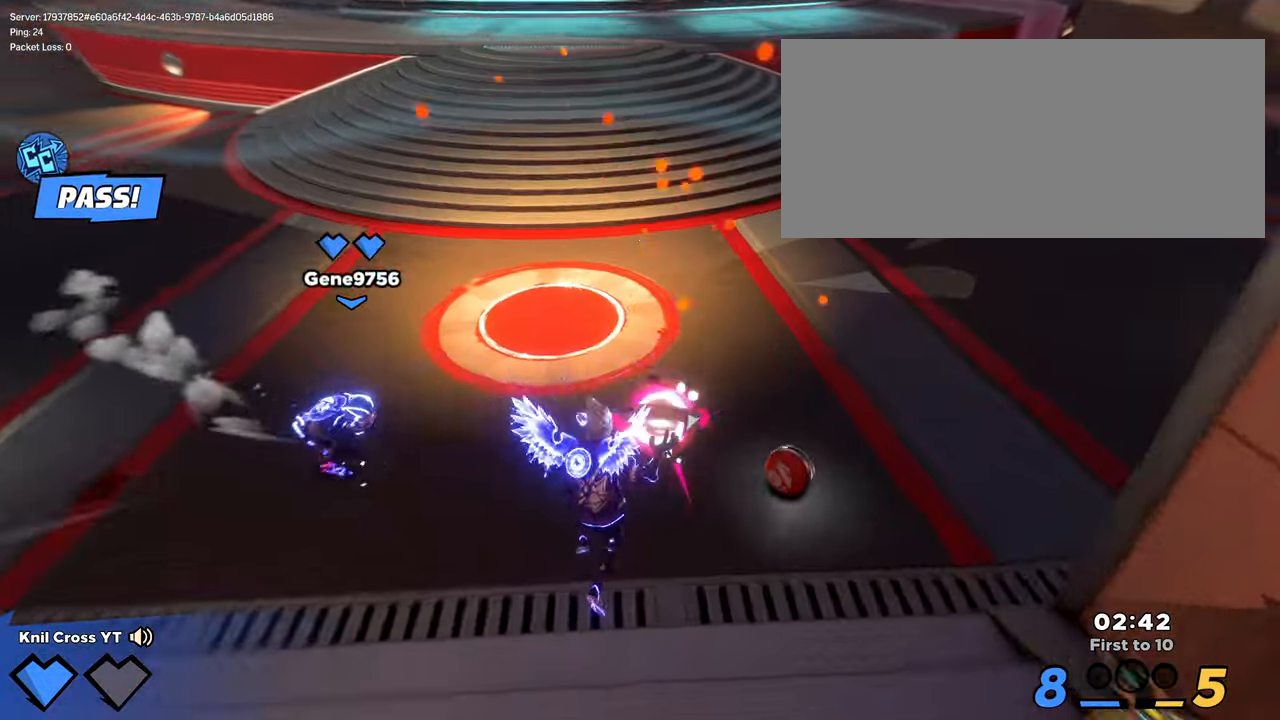
{"keys": ["s", "shift"], "mouse": [], "events": [[34, "d", "up"], [134, "d", "down"], [167, "w", "up"], [317, "s", "down"], [367, "d", "up"]]}
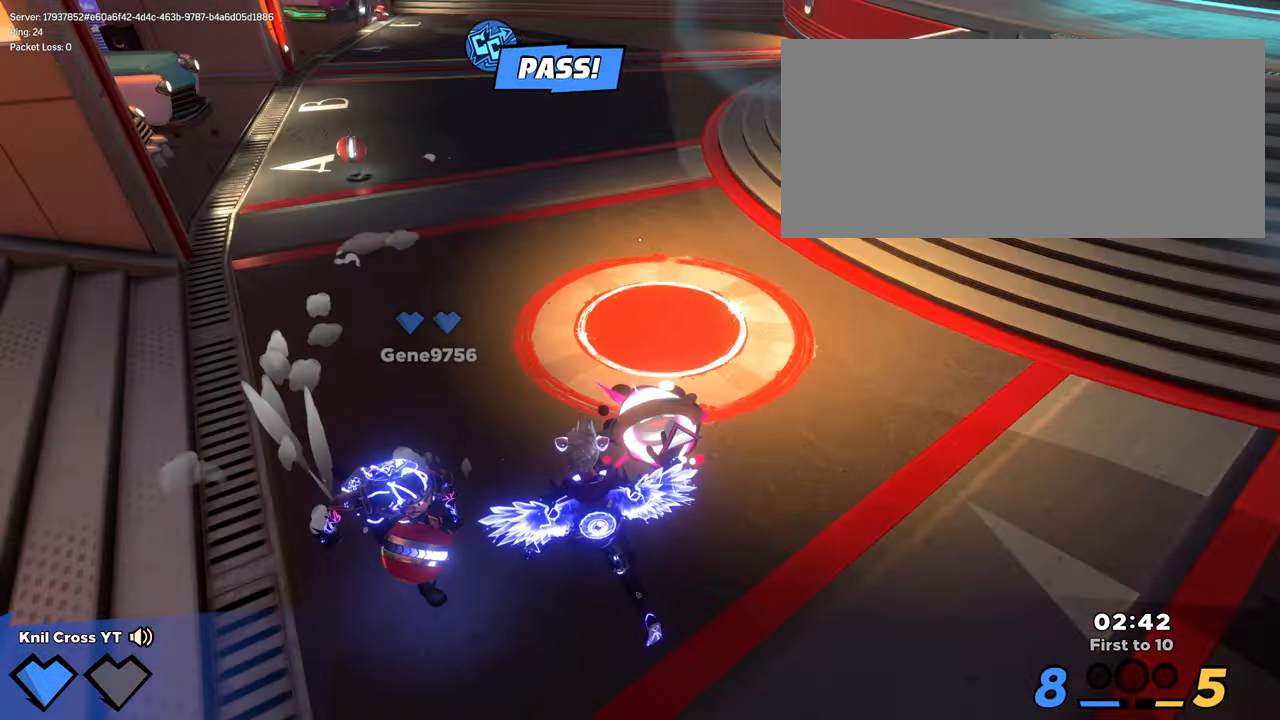
{"keys": ["d", "shift", "w"], "mouse": [], "events": [[17, "a", "down"], [17, "s", "up"], [50, "w", "down"], [100, "mouse_wheel", "down"], [100, "shift", "up"], [117, "a", "up"], [150, "a", "down"], [184, "a", "up"], [184, "mouse_wheel", "up"], [184, "w", "up"], [384, "shift", "down"], [400, "d", "down"], [400, "w", "down"]]}
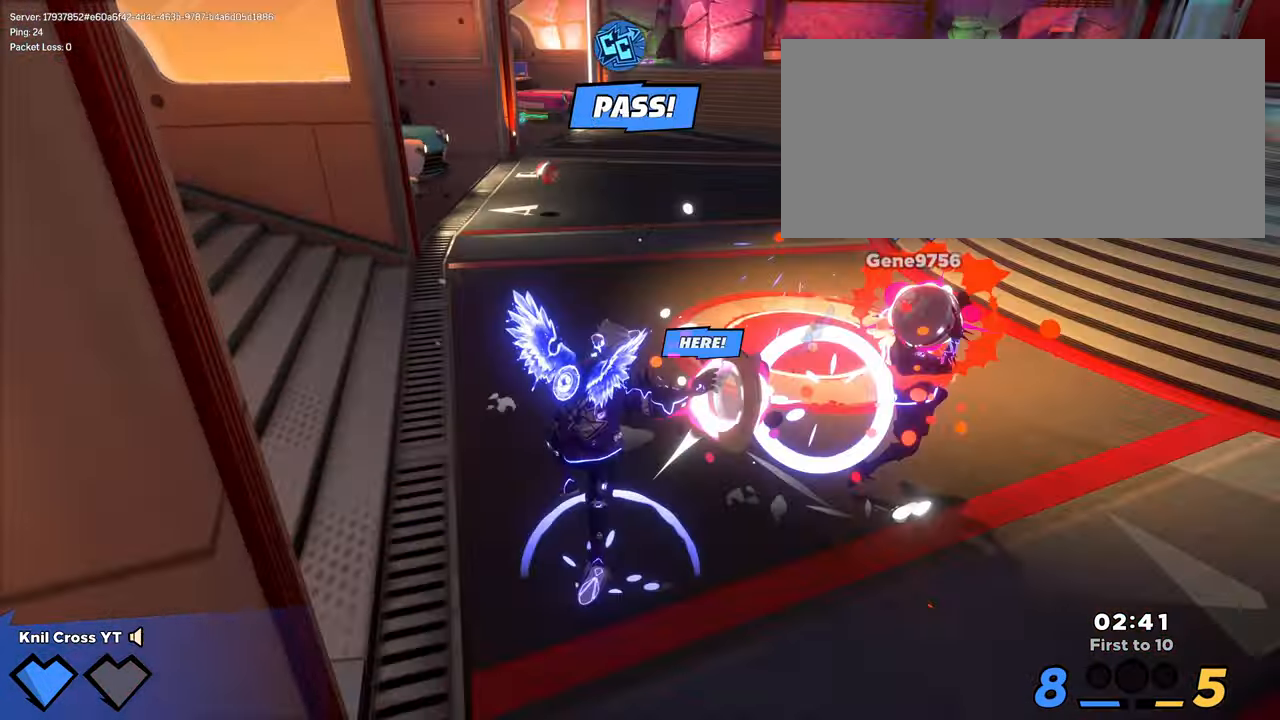
{"keys": ["shift", "w"], "mouse": [], "events": [[167, "d", "up"], [234, "space", "down"], [384, "space", "up"]]}
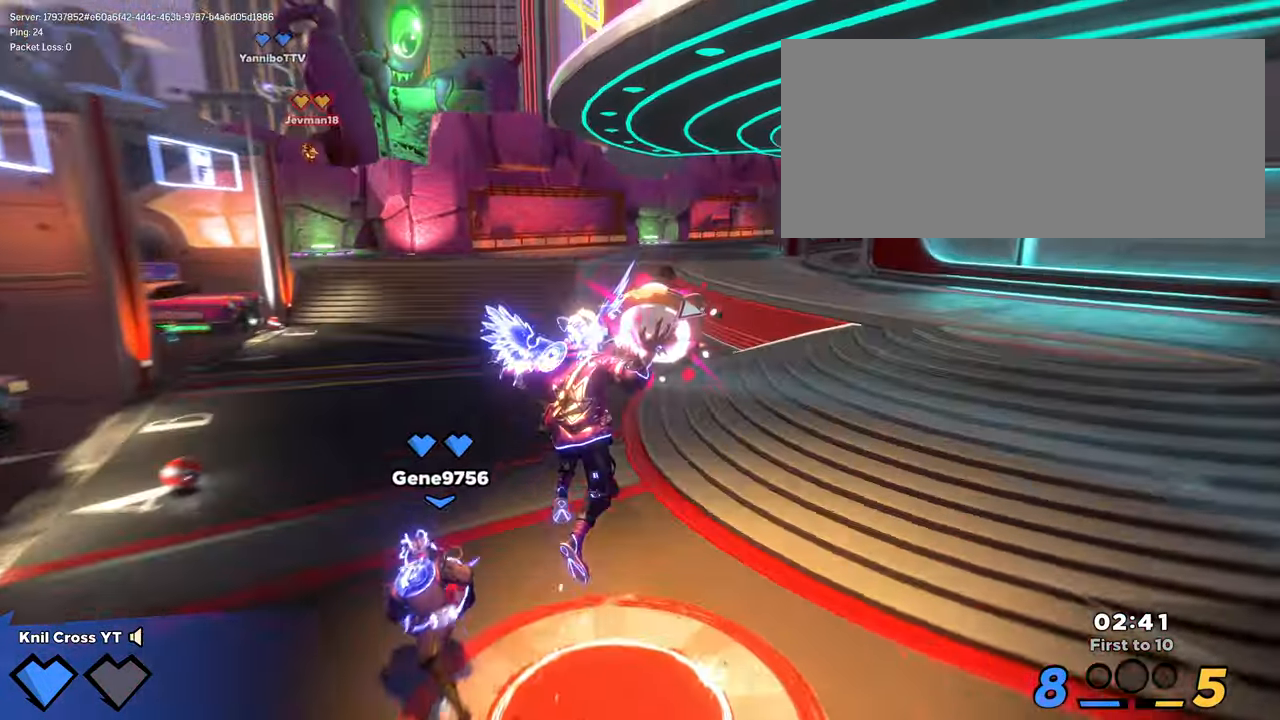
{"keys": ["a", "q", "w"], "mouse": [], "events": [[134, "mouse_wheel", "down"], [250, "mouse_wheel", "up"], [284, "shift", "up"], [434, "a", "down"], [434, "q", "down"]]}
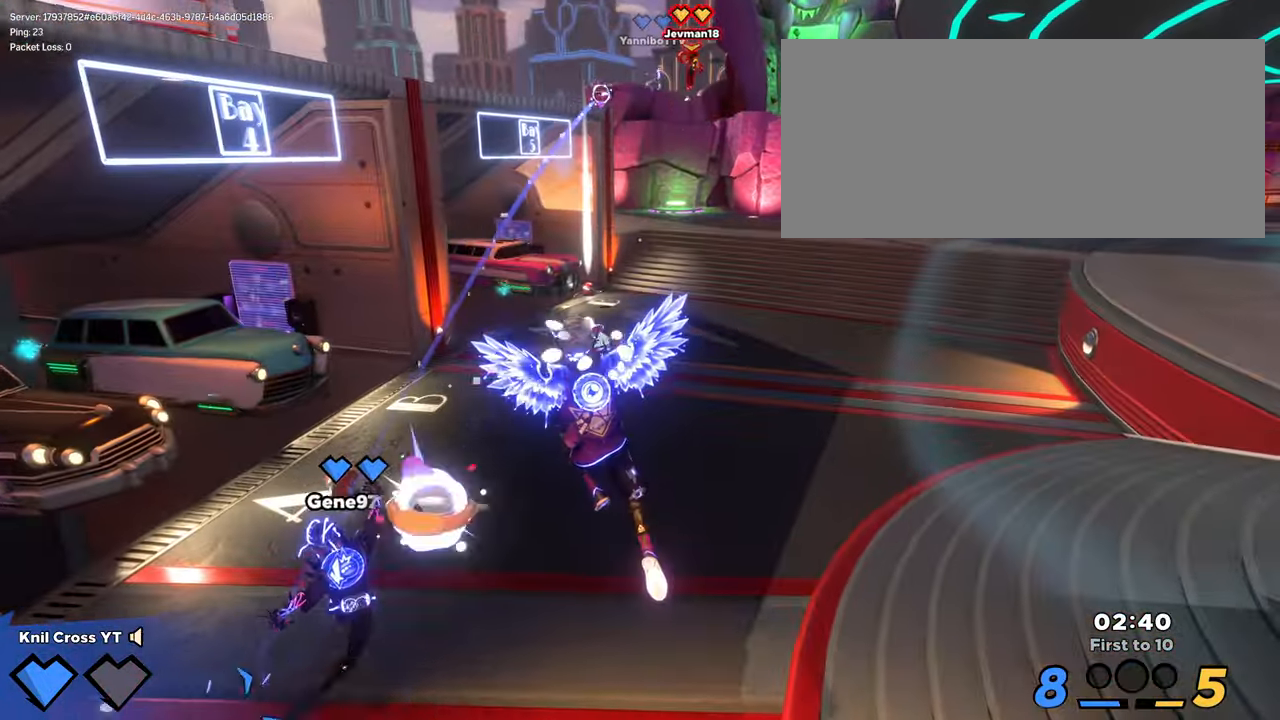
{"keys": ["a", "shift", "w"], "mouse": [], "events": [[50, "q", "up"], [250, "shift", "down"]]}
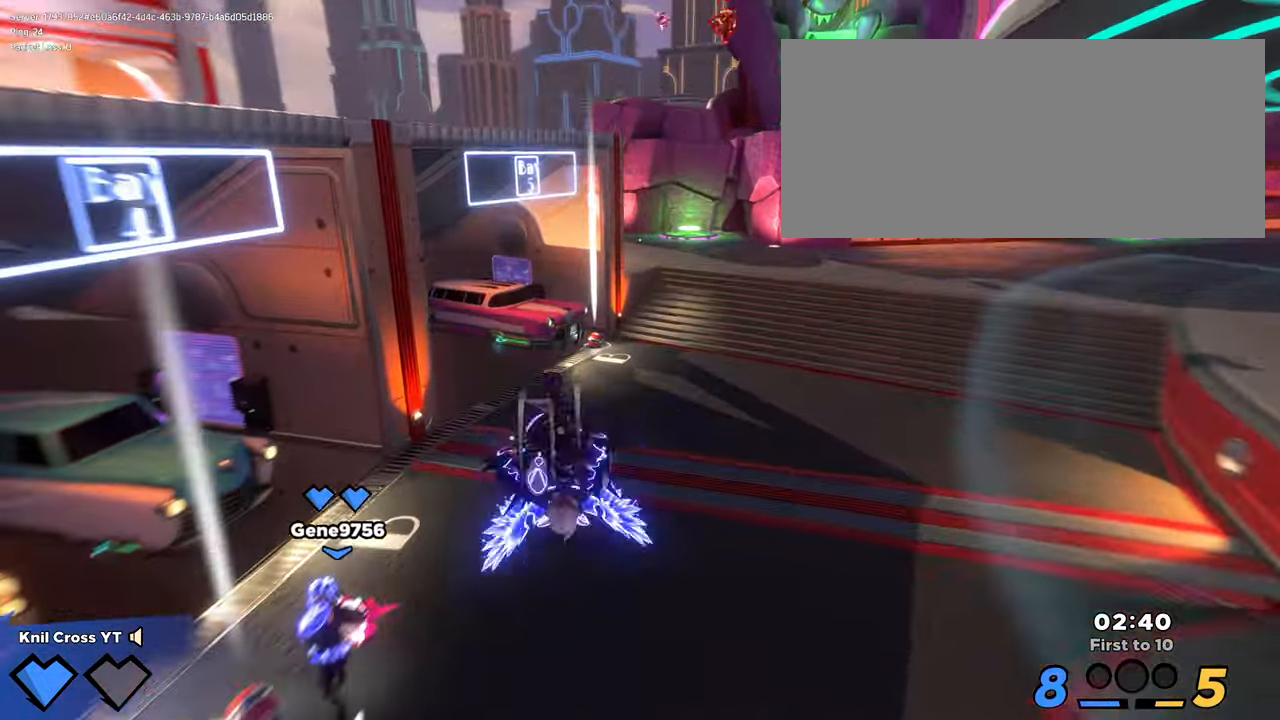
{"keys": ["a", "shift", "w"], "mouse": [], "events": [[84, "w", "up"], [334, "w", "down"]]}
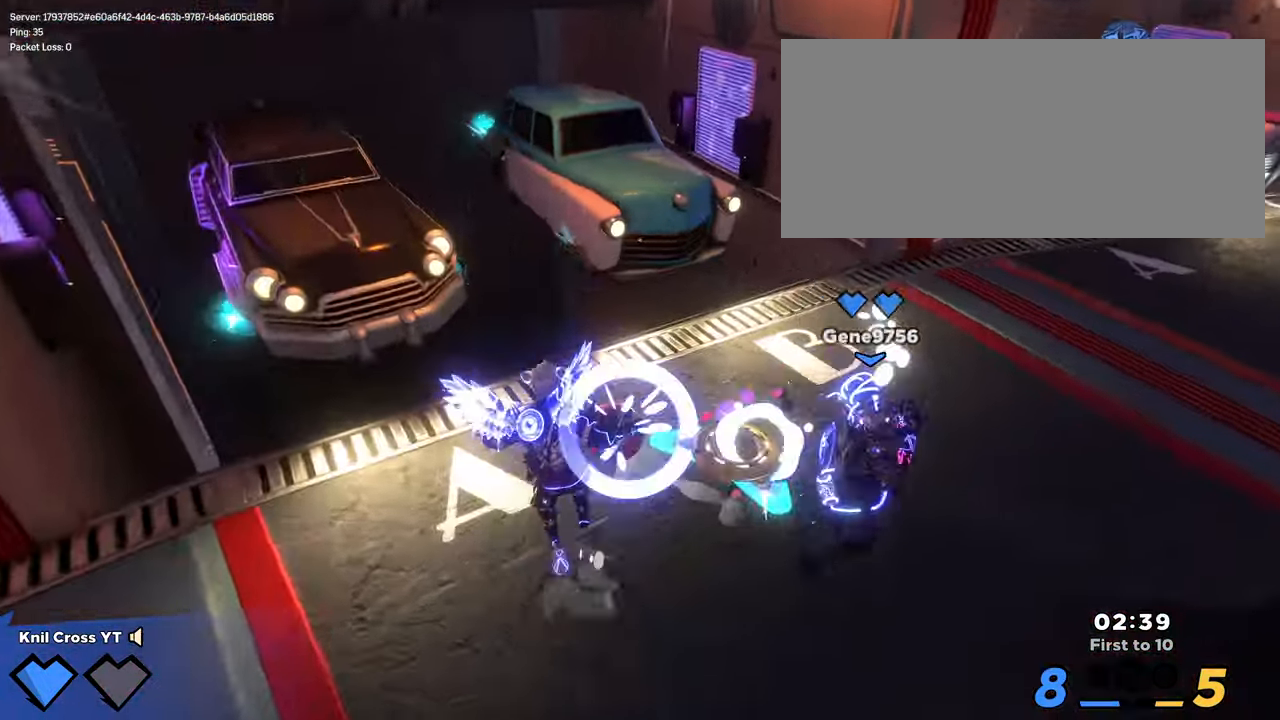
{"keys": ["w"], "mouse": [], "events": [[17, "a", "up"], [134, "d", "down"], [184, "space", "down"], [300, "mouse_wheel", "down"], [300, "space", "up"], [417, "d", "up"], [417, "mouse_wheel", "up"], [434, "shift", "up"]]}
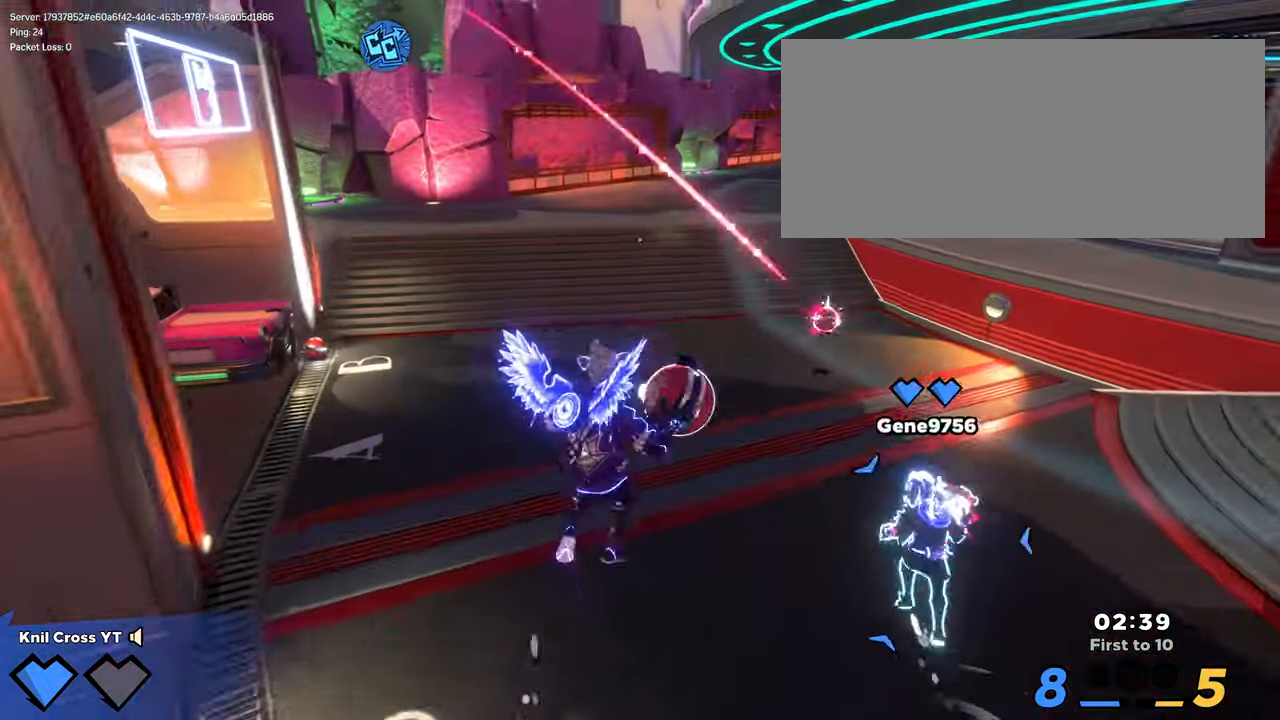
{"keys": ["shift", "w"], "mouse": [], "events": [[17, "q", "down"], [166, "q", "up"], [183, "shift", "down"]]}
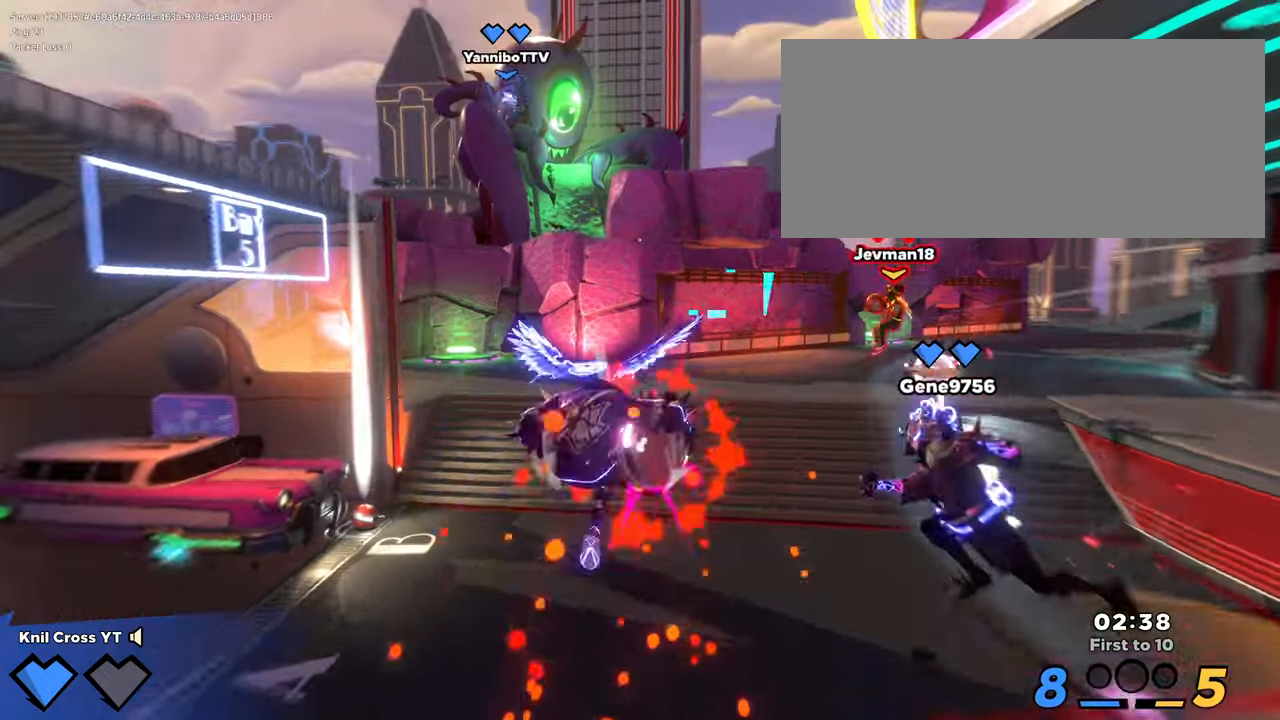
{"keys": ["a", "w"], "mouse": [], "events": [[350, "mouse_left", "down"], [383, "a", "down"], [383, "shift", "up"], [433, "mouse_left", "up"]]}
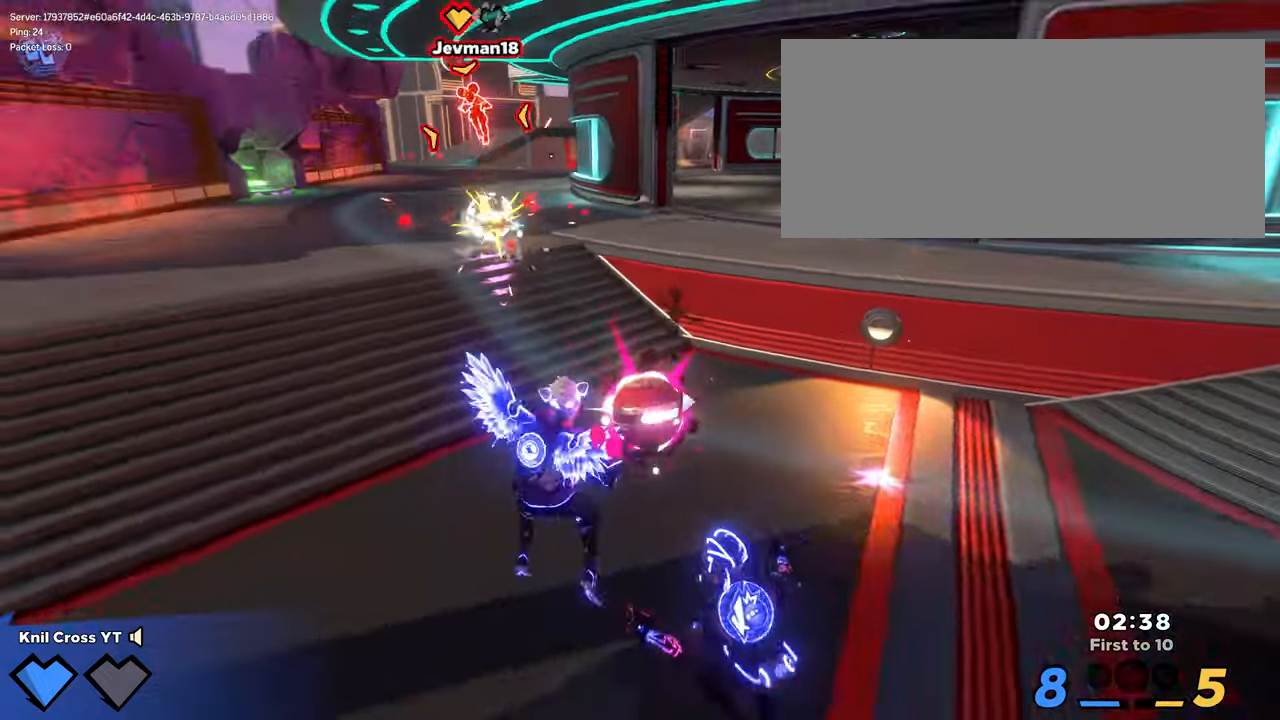
{"keys": ["w"], "mouse": [], "events": [[300, "a", "up"]]}
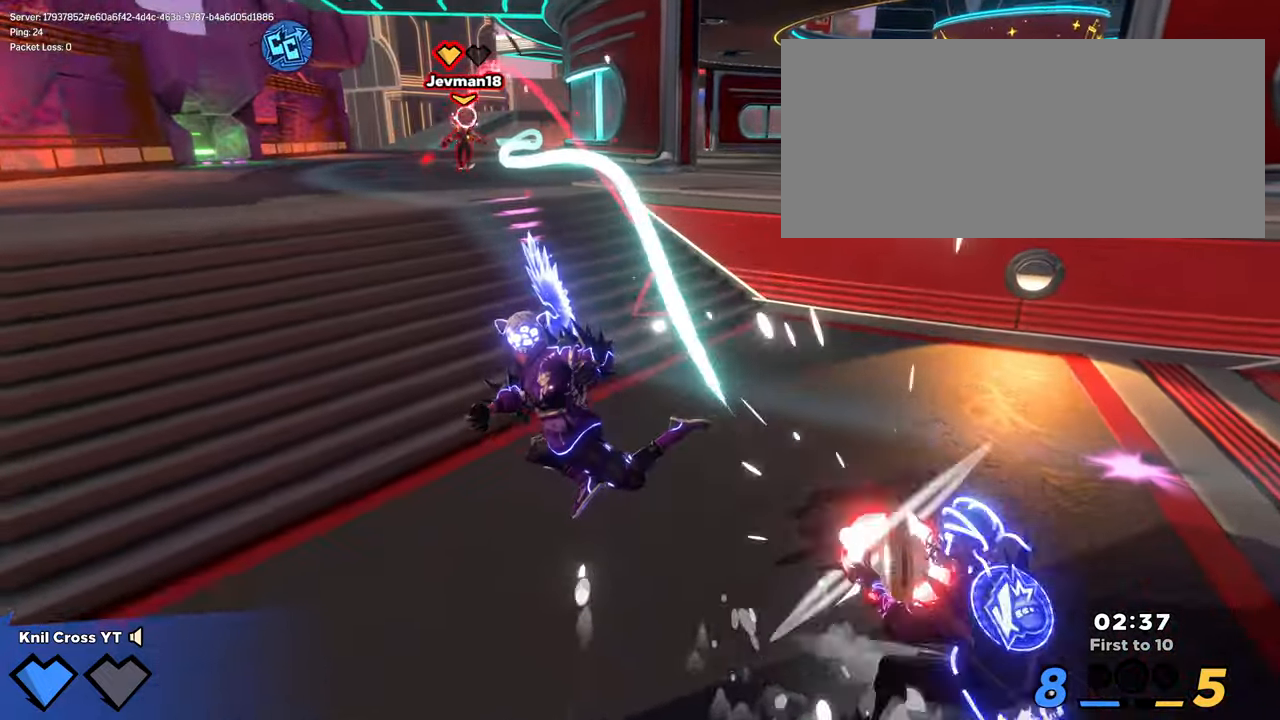
{"keys": ["a", "w"], "mouse": [], "events": [[100, "a", "down"]]}
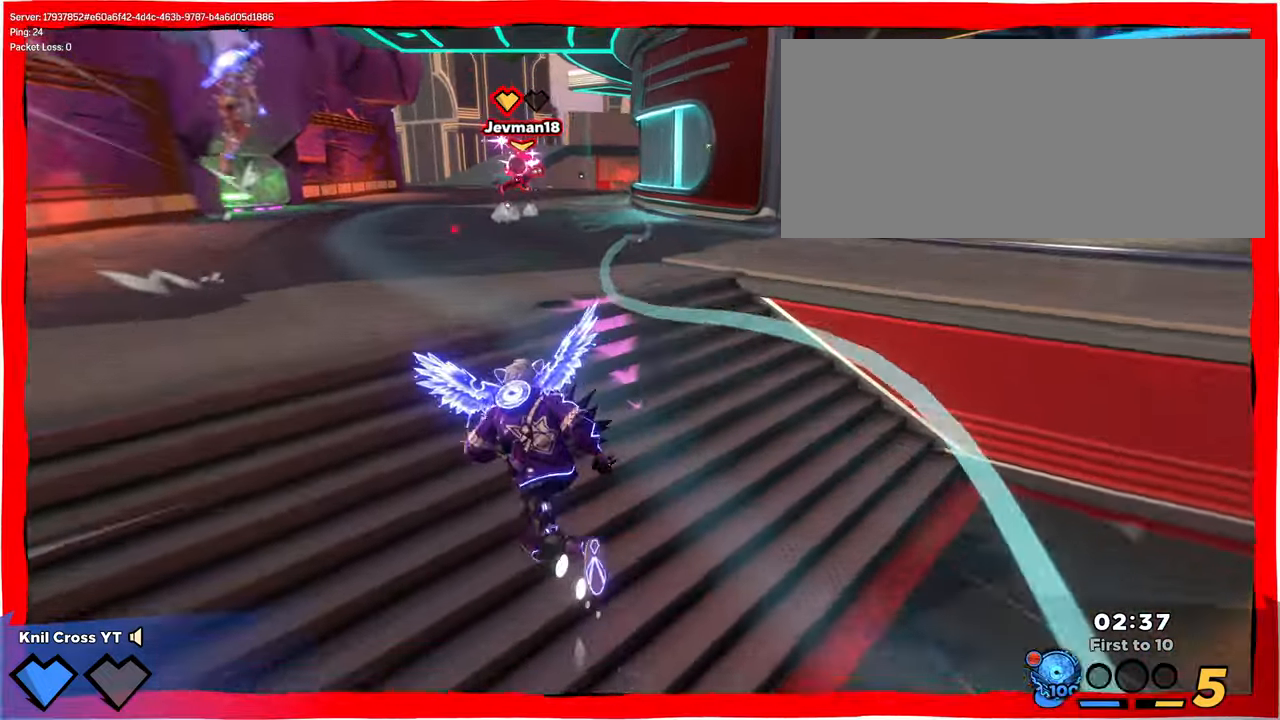
{"keys": ["w"], "mouse": ["left"], "events": [[50, "mouse_right", "down"], [100, "a", "up"], [200, "mouse_left", "down"], [200, "mouse_right", "up"], [250, "f", "down"], [383, "f", "up"]]}
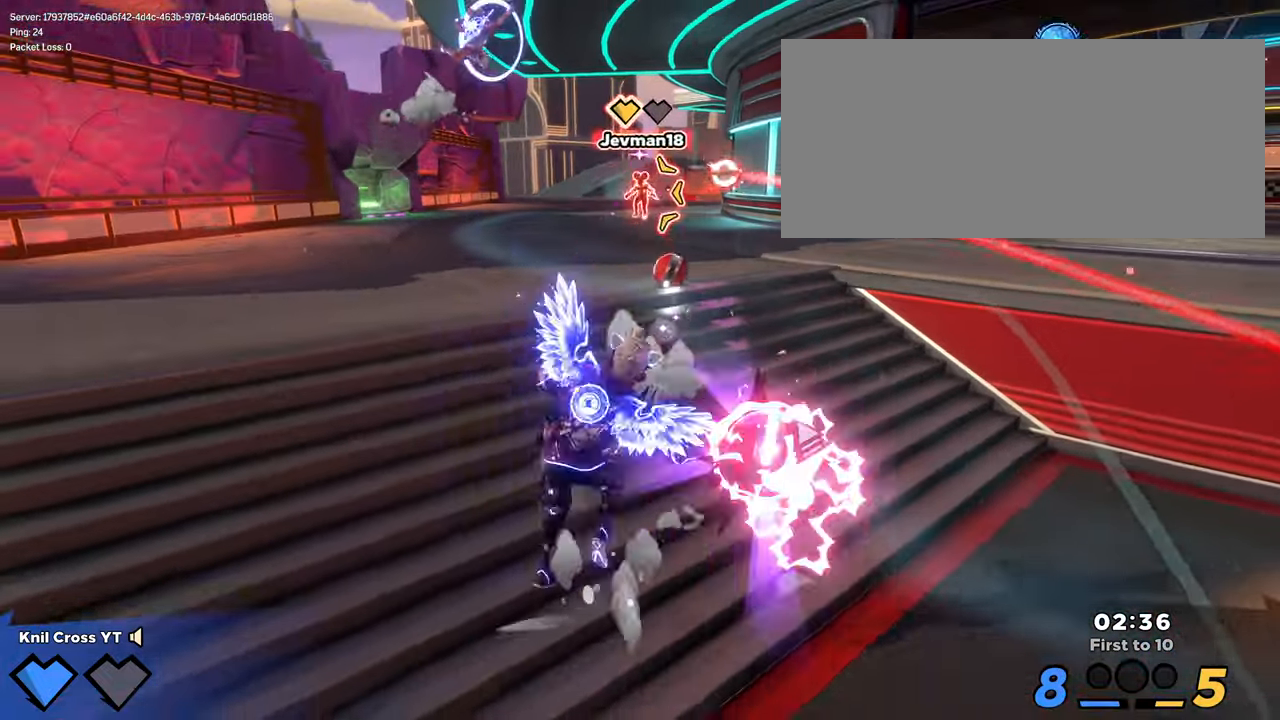
{"keys": ["a", "w"], "mouse": [], "events": [[50, "a", "down"], [216, "mouse_left", "up"]]}
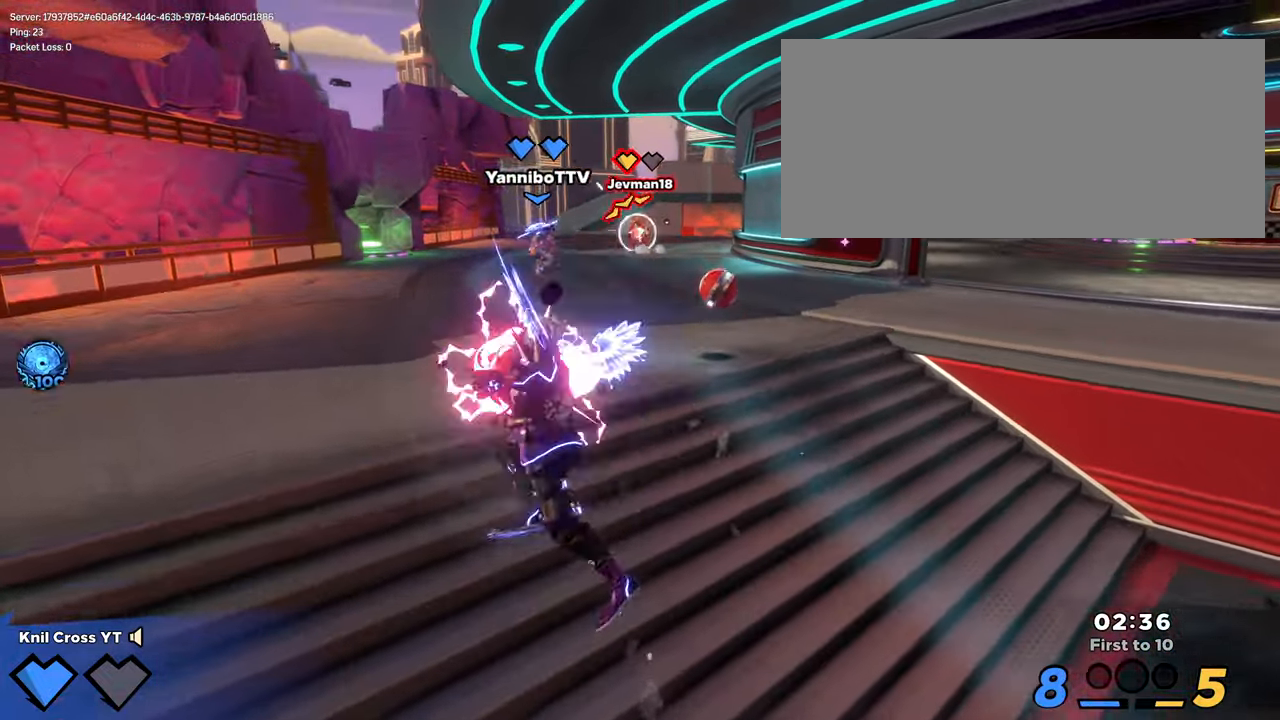
{"keys": ["shift", "w"], "mouse": [], "events": [[83, "a", "up"], [266, "shift", "down"]]}
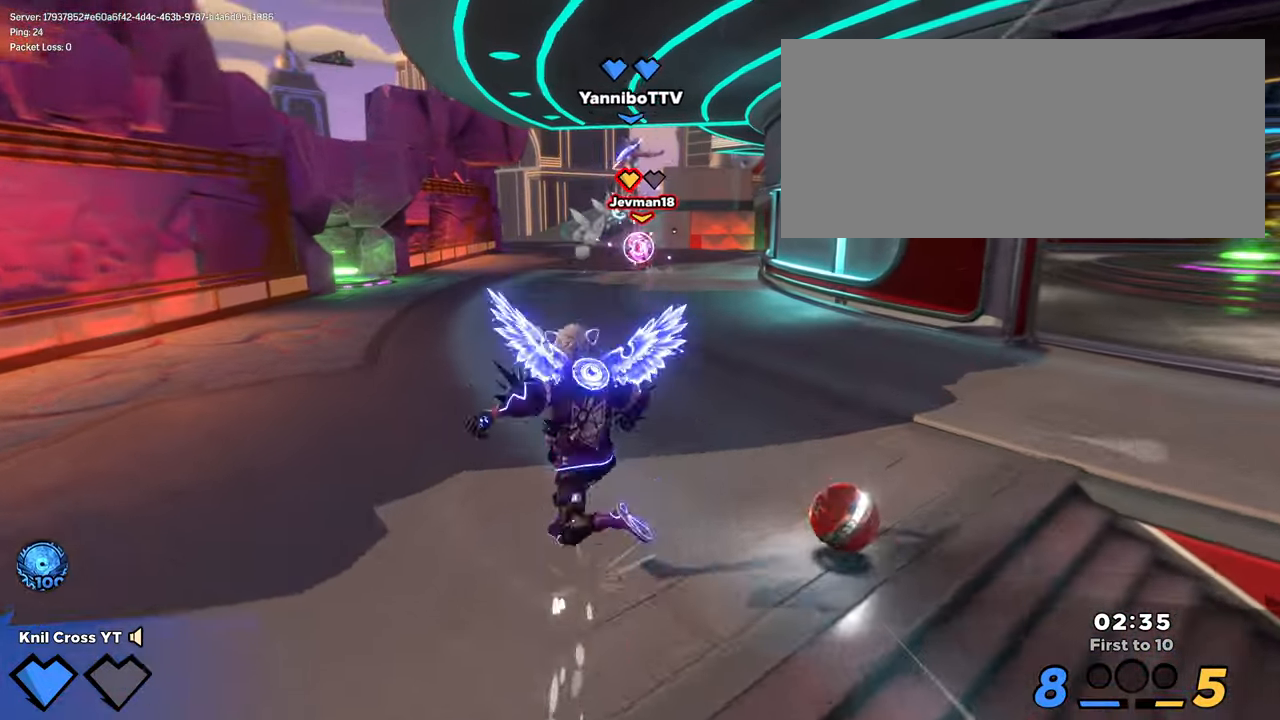
{"keys": ["shift", "w"], "mouse": [], "events": []}
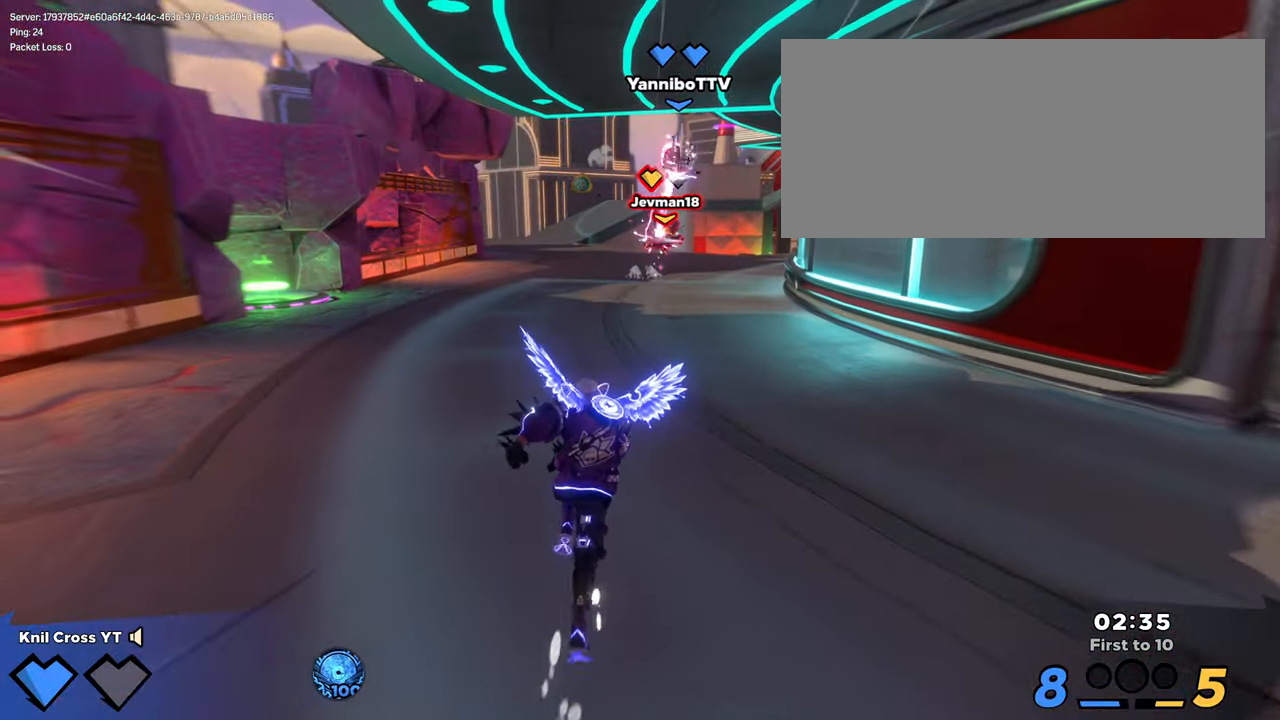
{"keys": ["shift", "w"], "mouse": [], "events": []}